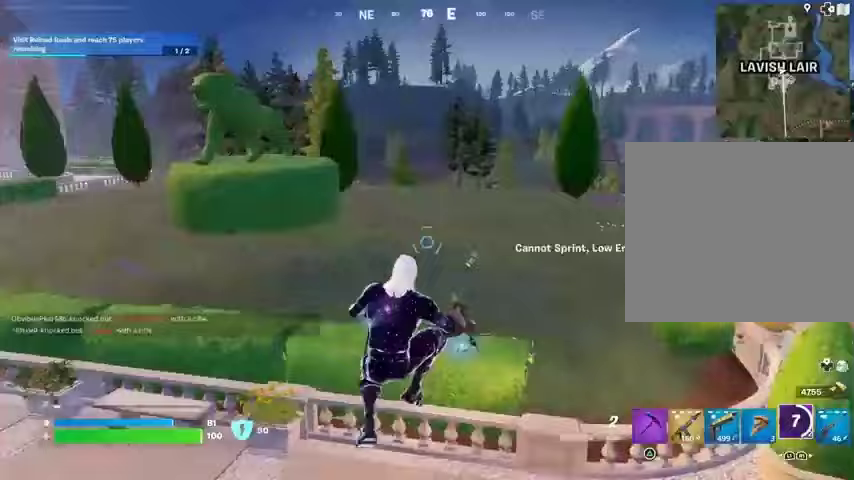
Gameplay with a controller (PlayStation layout); each line is a JSON object with the inputs held at the frame after it. "events" lists button and stick changes between this image and that frame as [ms after this image, input, new state], when the widget could be followed in between. Not read: L1 R1 SELECT START.
{"buttons": [], "left_stick": "up-left", "right_stick": "center", "events": [[33, "left_stick", "up-right"], [133, "left_stick", "up"], [133, "right_stick", "right"], [267, "left_stick", "up-left"], [467, "right_stick", "center"]]}
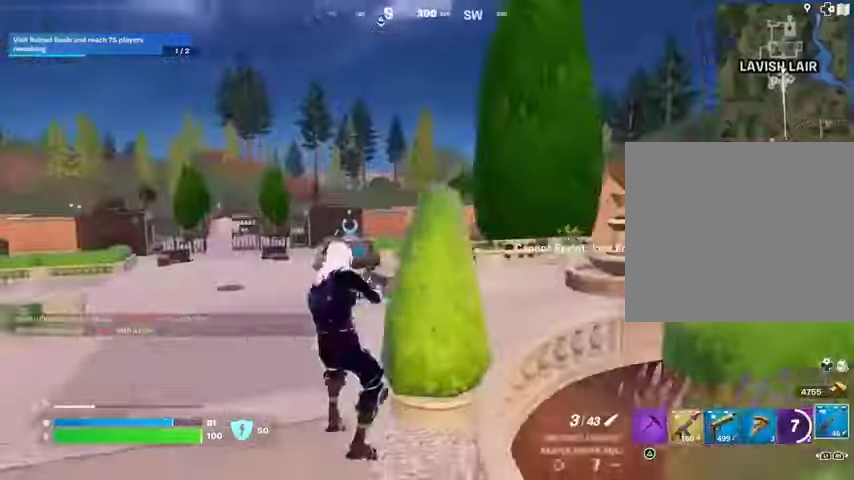
{"buttons": [], "left_stick": "up-left", "right_stick": "center", "events": [[200, "L3", "down"], [300, "L3", "up"]]}
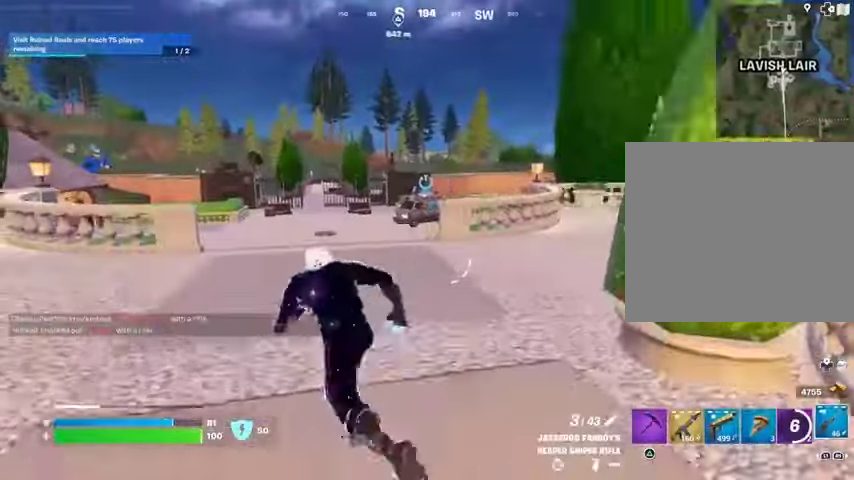
{"buttons": [], "left_stick": "up", "right_stick": "center", "events": [[500, "left_stick", "up"]]}
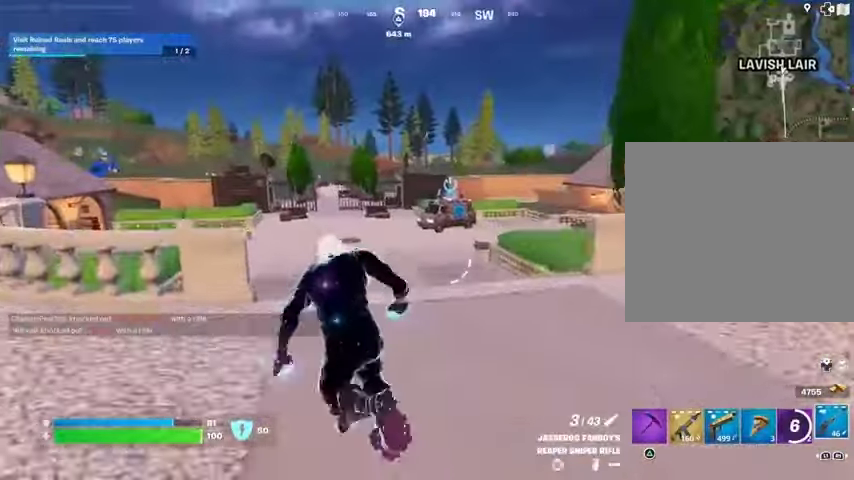
{"buttons": [], "left_stick": "up-right", "right_stick": "center", "events": [[133, "left_stick", "up-right"], [133, "right_stick", "left"], [233, "right_stick", "center"]]}
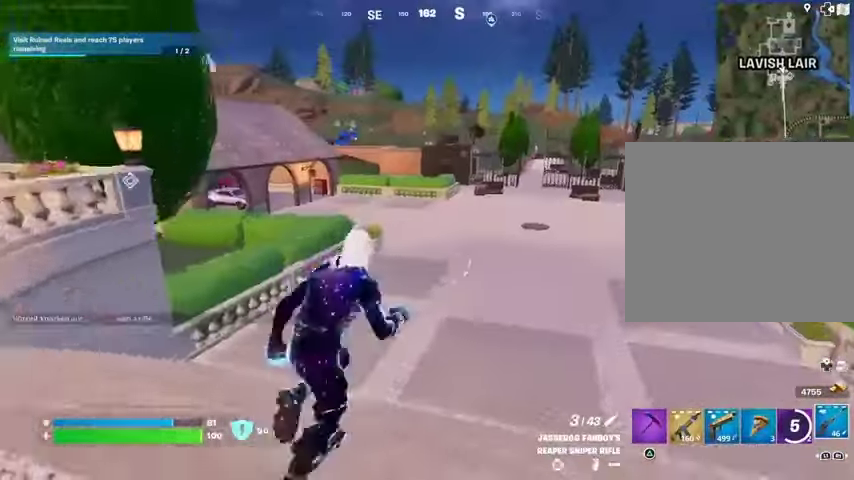
{"buttons": [], "left_stick": "up-right", "right_stick": "center", "events": [[133, "right_stick", "left"], [233, "right_stick", "center"]]}
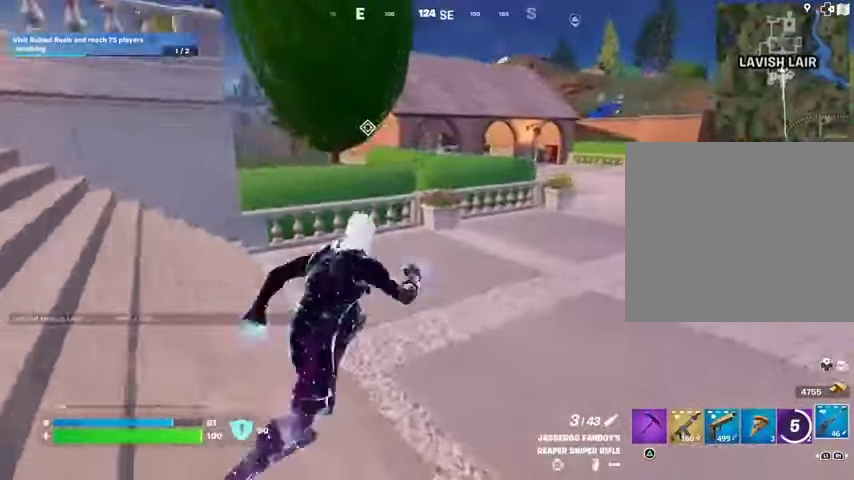
{"buttons": [], "left_stick": "up-left", "right_stick": "right", "events": [[333, "right_stick", "right"], [433, "left_stick", "up-left"]]}
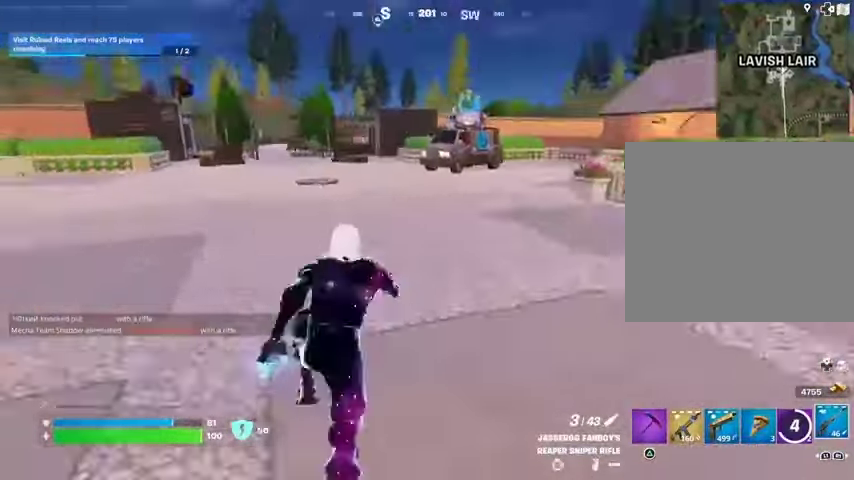
{"buttons": [], "left_stick": "up", "right_stick": "left", "events": [[33, "right_stick", "center"], [500, "left_stick", "up"], [500, "right_stick", "left"]]}
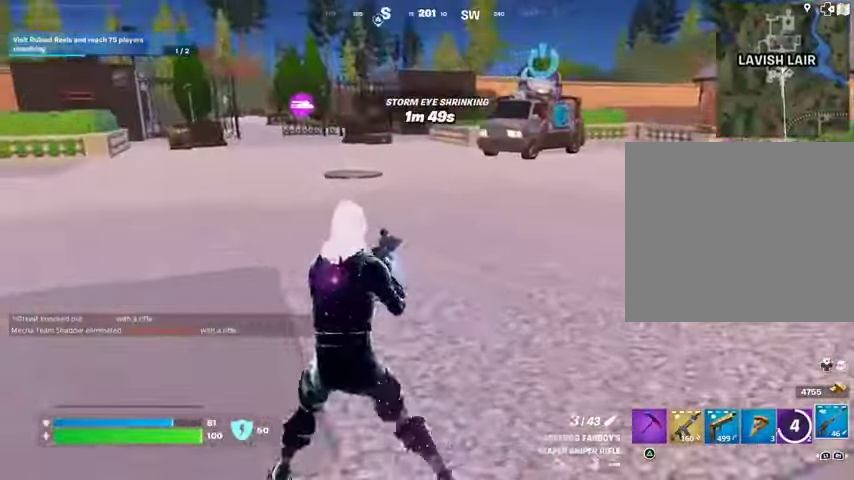
{"buttons": [], "left_stick": "up", "right_stick": "center", "events": [[133, "right_stick", "center"]]}
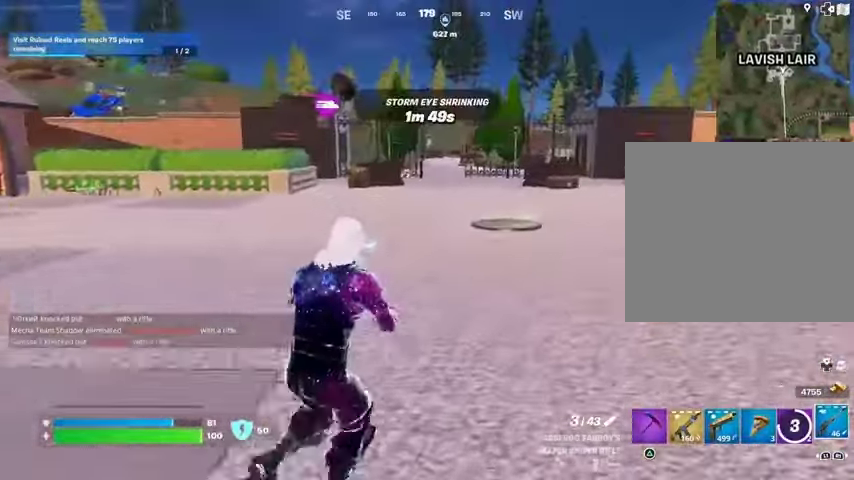
{"buttons": ["TRIANGLE"], "left_stick": "up", "right_stick": "center", "events": [[33, "CROSS", "down"], [133, "CROSS", "up"], [300, "TRIANGLE", "down"], [367, "TRIANGLE", "up"], [467, "TRIANGLE", "down"]]}
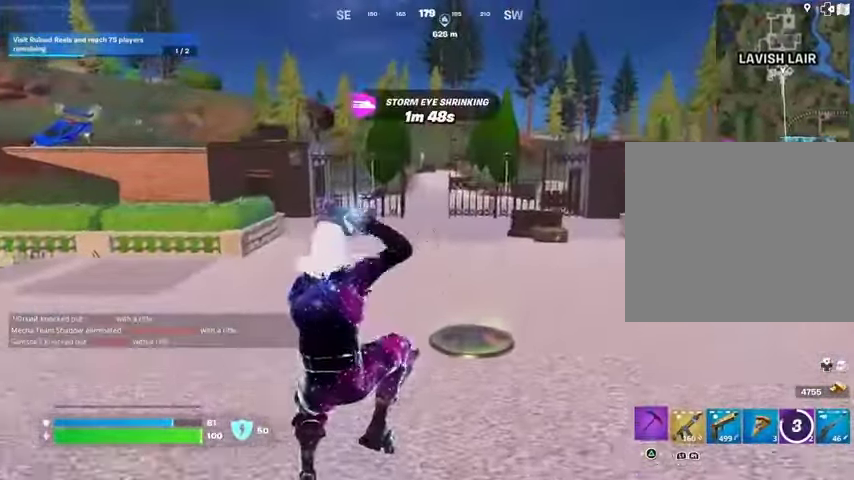
{"buttons": ["CROSS"], "left_stick": "up-left", "right_stick": "right", "events": [[33, "TRIANGLE", "up"], [133, "TRIANGLE", "down"], [200, "TRIANGLE", "up"], [267, "L3", "down"], [367, "L3", "up"], [400, "right_stick", "right"], [500, "CROSS", "down"], [500, "left_stick", "up-left"]]}
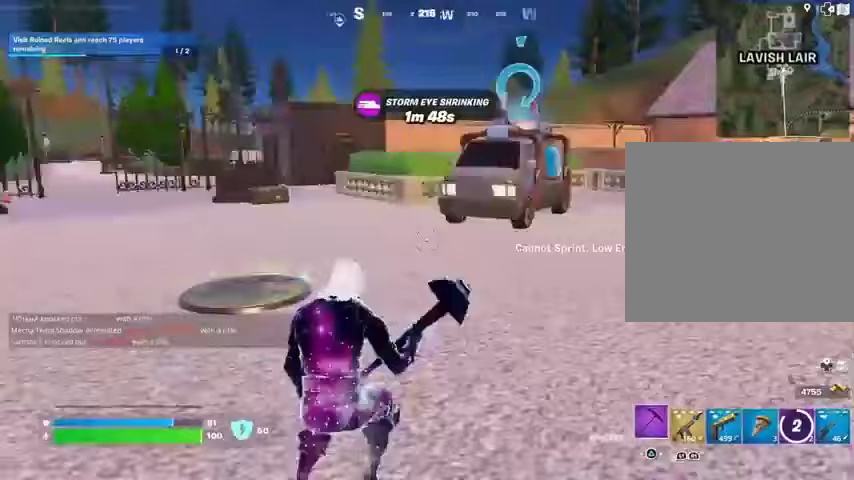
{"buttons": [], "left_stick": "down", "right_stick": "center", "events": [[100, "CROSS", "up"], [167, "left_stick", "down-left"], [300, "R2", "down"], [333, "left_stick", "down"], [400, "R2", "up"], [400, "right_stick", "center"]]}
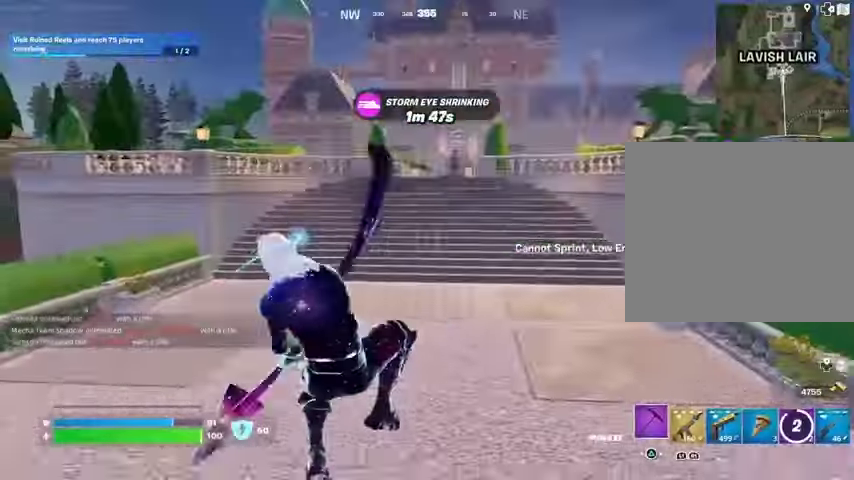
{"buttons": ["CROSS"], "left_stick": "down", "right_stick": "center", "events": [[67, "R3", "down"], [133, "R3", "up"], [433, "CROSS", "down"]]}
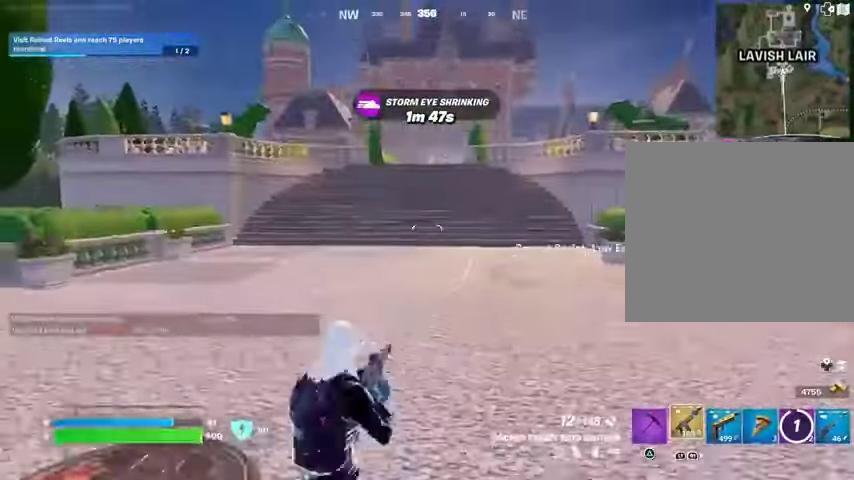
{"buttons": [], "left_stick": "left", "right_stick": "left", "events": [[33, "CROSS", "up"], [333, "left_stick", "down-left"], [433, "left_stick", "left"], [467, "right_stick", "left"]]}
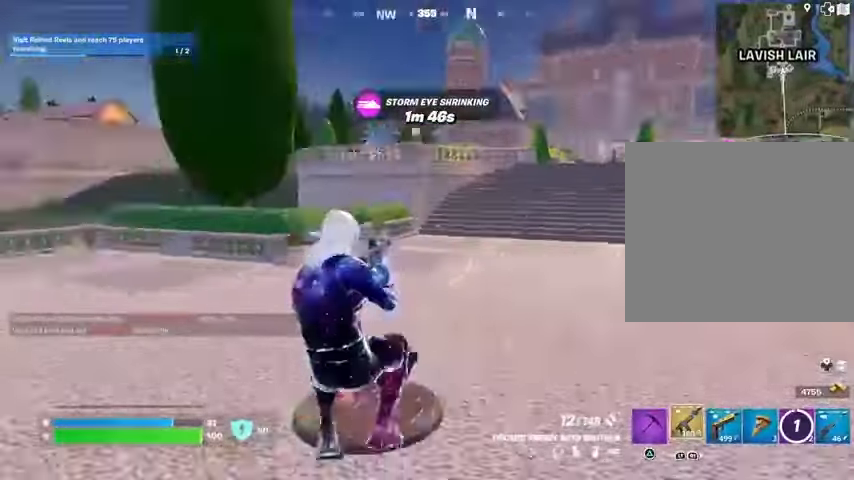
{"buttons": [], "left_stick": "up-right", "right_stick": "center", "events": [[67, "left_stick", "up-left"], [267, "L3", "down"], [267, "left_stick", "up"], [367, "L3", "up"], [467, "left_stick", "up-right"], [467, "right_stick", "center"]]}
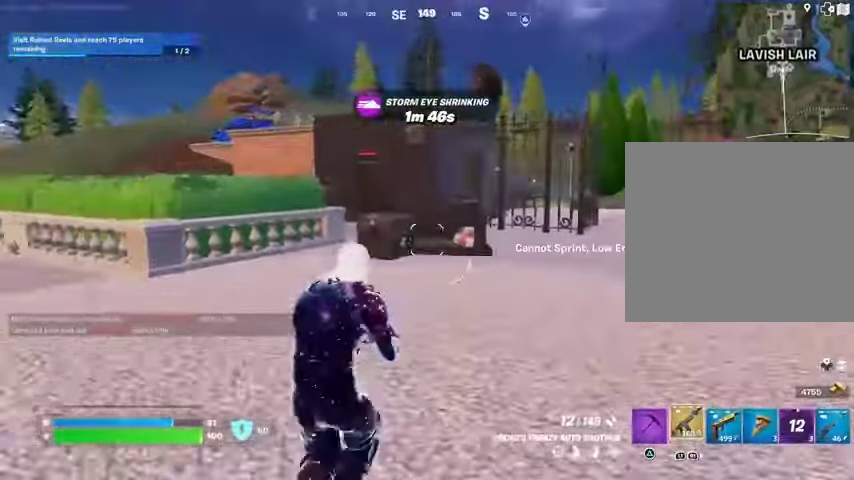
{"buttons": [], "left_stick": "up-right", "right_stick": "center", "events": []}
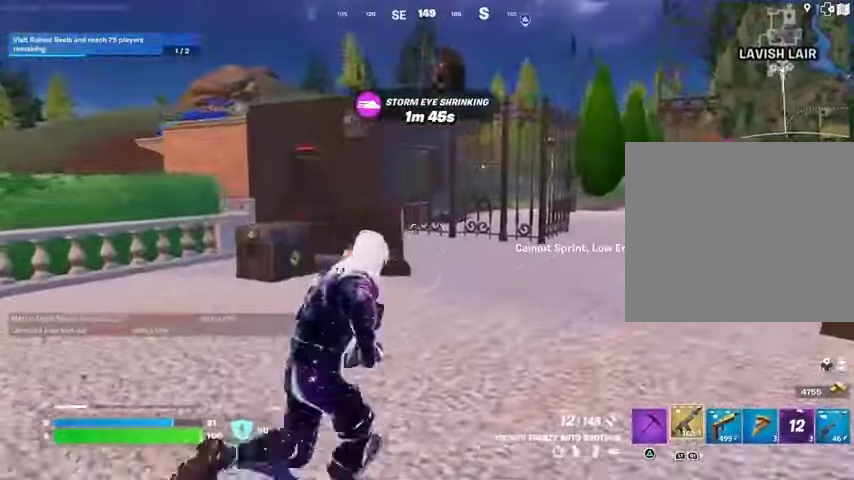
{"buttons": [], "left_stick": "up-right", "right_stick": "center", "events": []}
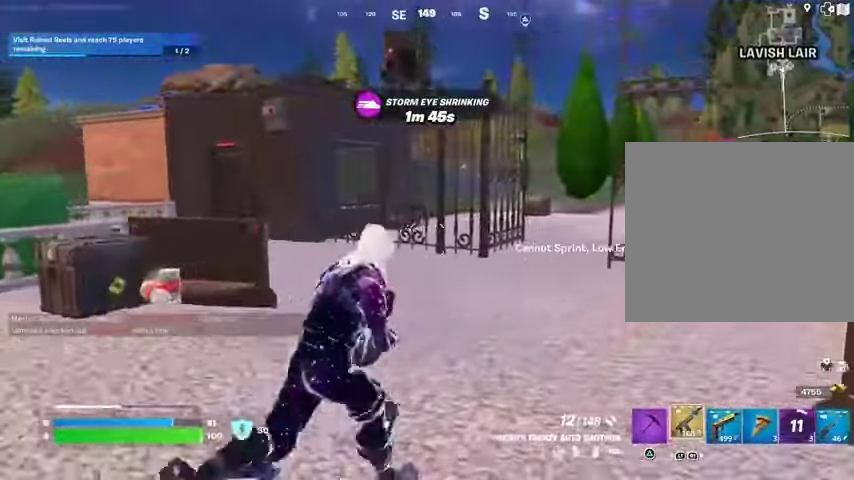
{"buttons": [], "left_stick": "up", "right_stick": "right", "events": [[200, "left_stick", "up"], [467, "right_stick", "right"]]}
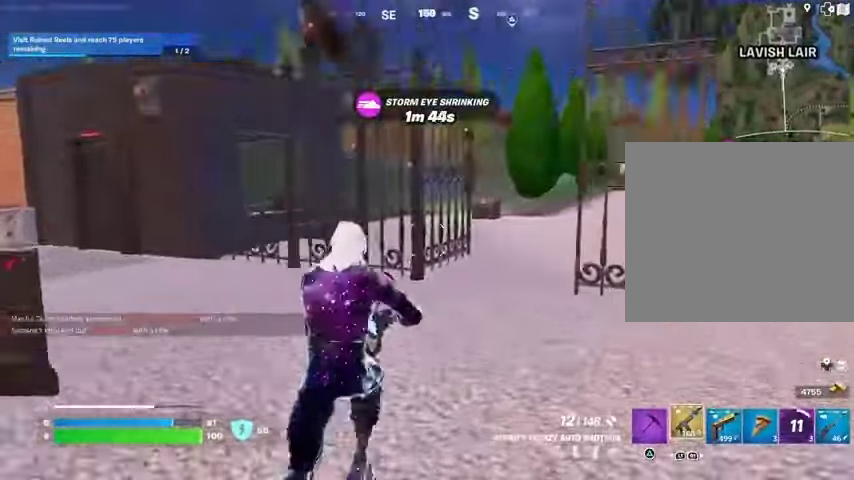
{"buttons": [], "left_stick": "up-left", "right_stick": "left", "events": [[33, "left_stick", "up-left"], [267, "right_stick", "center"], [467, "right_stick", "left"]]}
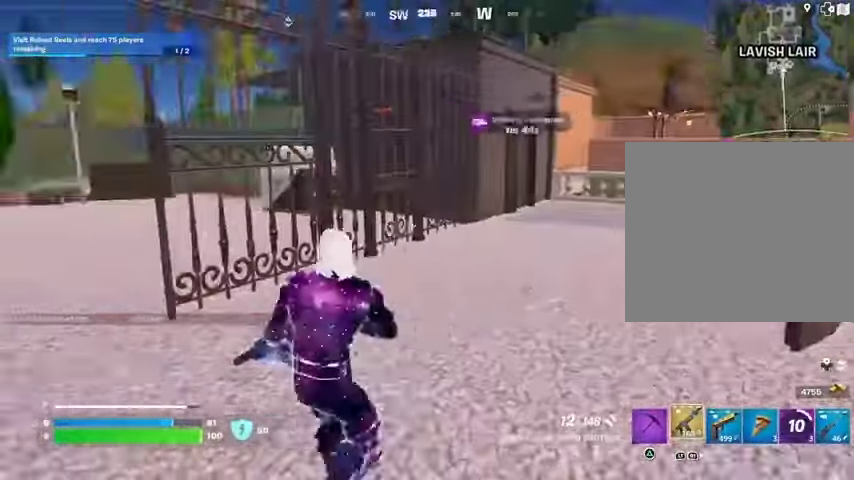
{"buttons": [], "left_stick": "up-right", "right_stick": "left", "events": [[67, "L3", "down"], [133, "right_stick", "center"], [167, "L3", "up"], [433, "right_stick", "left"], [467, "left_stick", "up-right"]]}
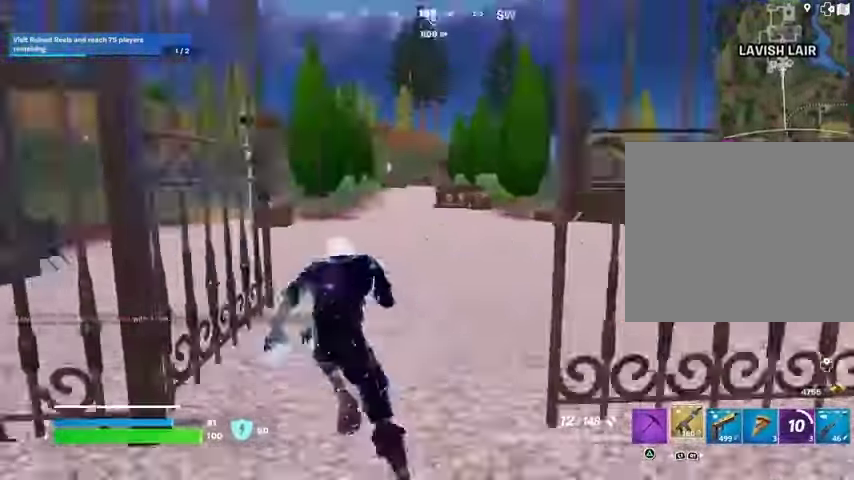
{"buttons": [], "left_stick": "up-right", "right_stick": "center", "events": [[167, "right_stick", "center"]]}
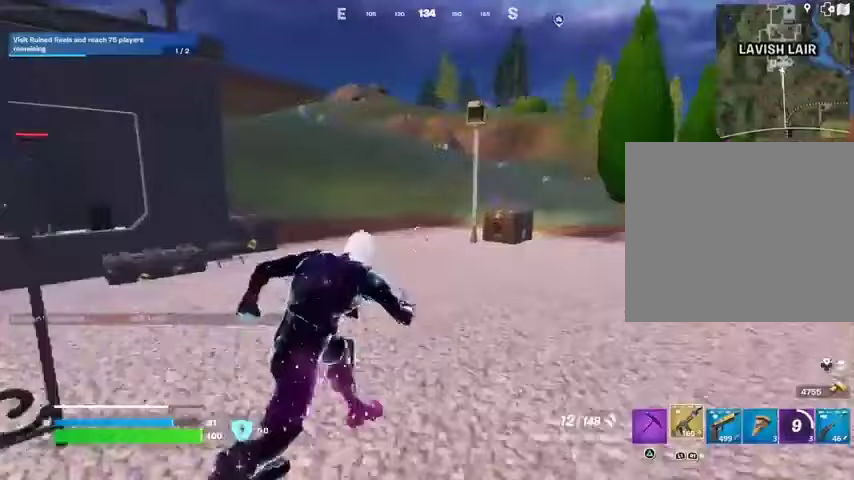
{"buttons": [], "left_stick": "up-right", "right_stick": "center", "events": []}
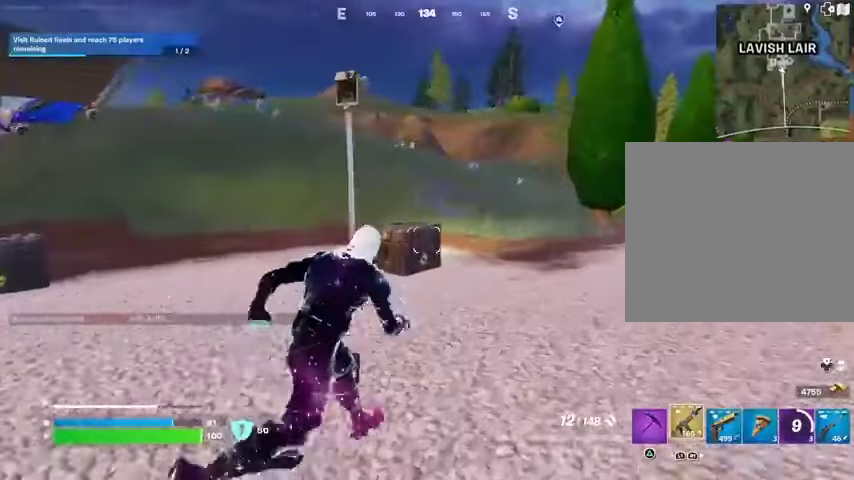
{"buttons": [], "left_stick": "up-right", "right_stick": "right", "events": [[100, "right_stick", "left"], [167, "right_stick", "center"], [500, "right_stick", "right"]]}
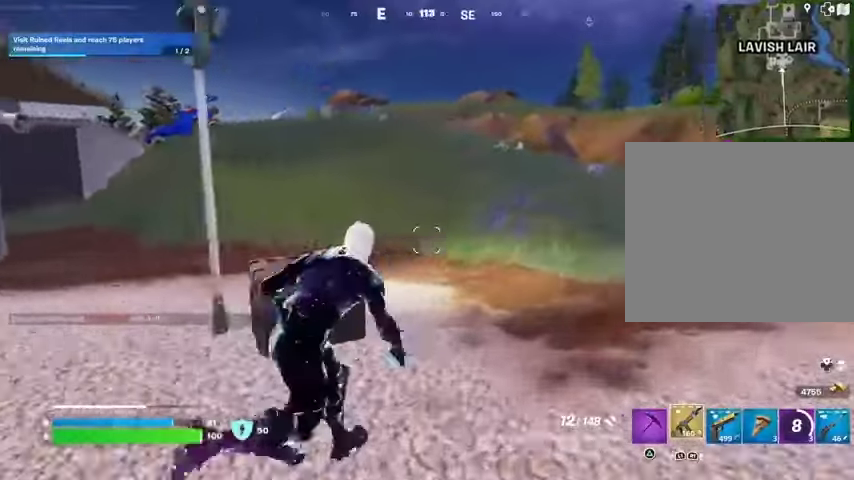
{"buttons": [], "left_stick": "up", "right_stick": "center", "events": [[67, "left_stick", "up-left"], [167, "right_stick", "center"], [333, "left_stick", "up"]]}
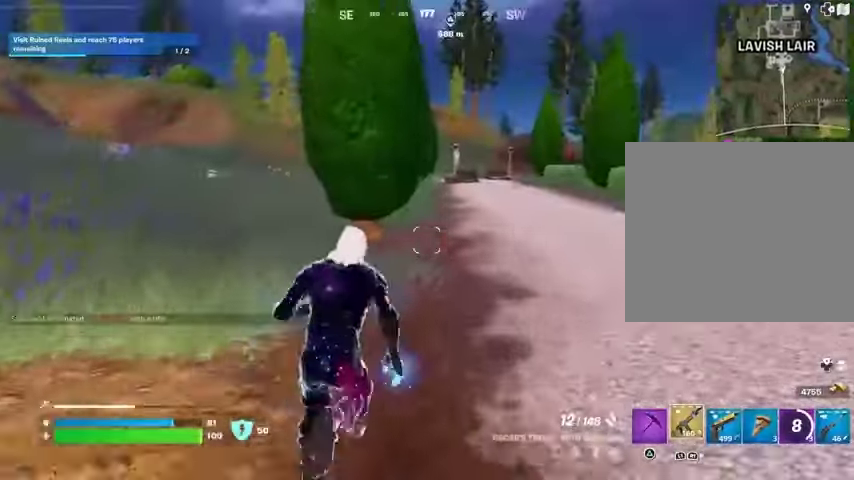
{"buttons": [], "left_stick": "up", "right_stick": "center", "events": [[33, "left_stick", "up-left"], [100, "right_stick", "left"], [200, "right_stick", "center"], [367, "left_stick", "up"]]}
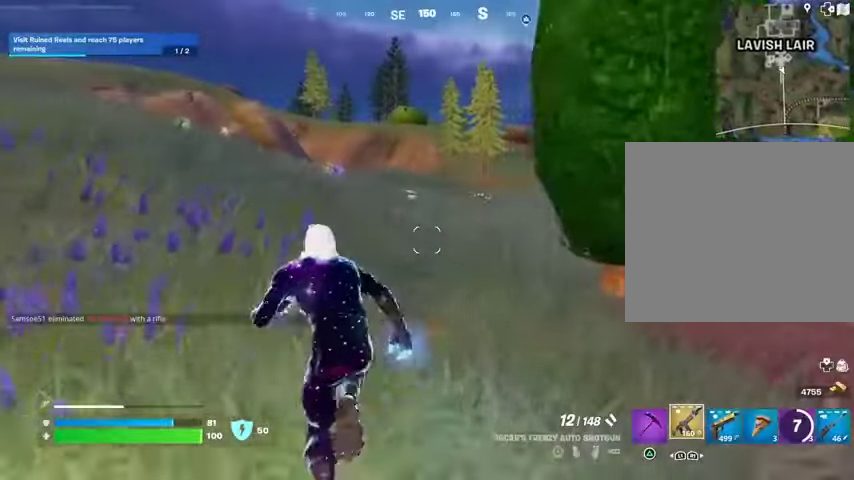
{"buttons": [], "left_stick": "up", "right_stick": "center", "events": []}
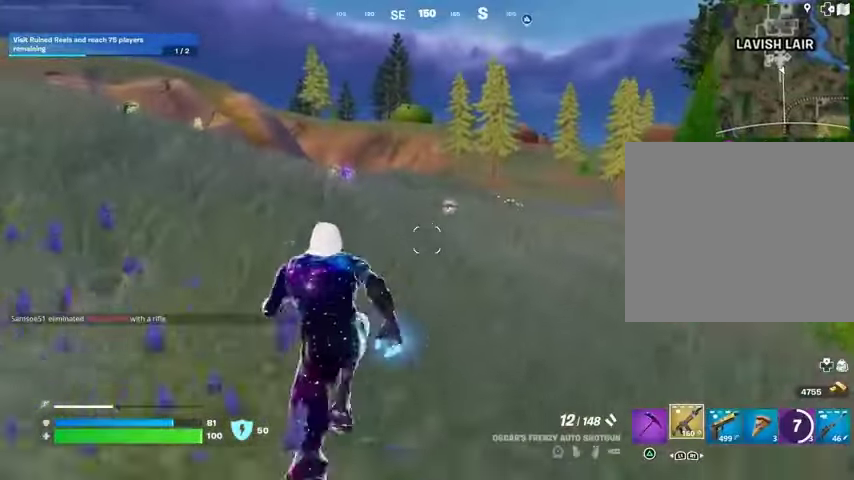
{"buttons": [], "left_stick": "up", "right_stick": "left", "events": [[467, "right_stick", "left"]]}
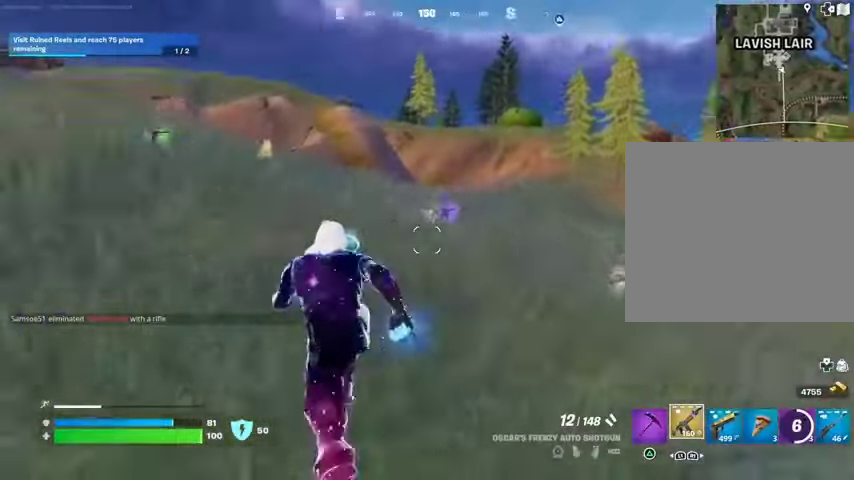
{"buttons": [], "left_stick": "up", "right_stick": "center", "events": [[133, "right_stick", "center"], [167, "left_stick", "up-right"], [333, "left_stick", "up"]]}
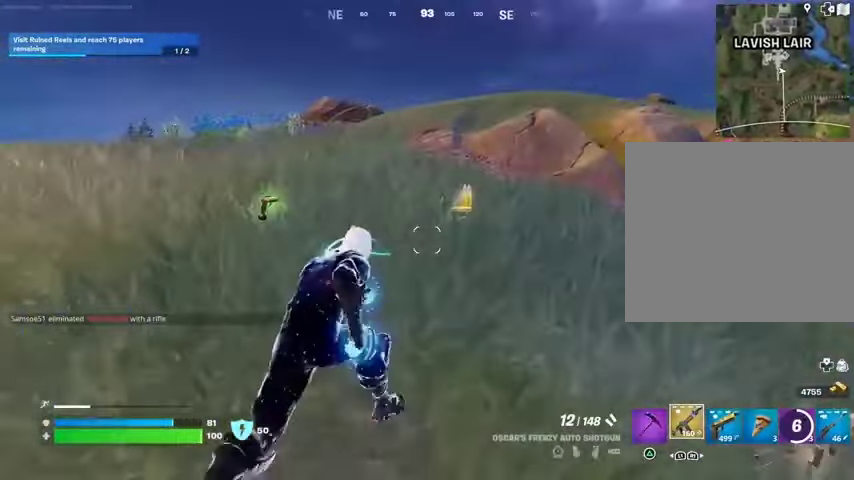
{"buttons": [], "left_stick": "up-left", "right_stick": "center", "events": [[200, "SQUARE", "down"], [267, "SQUARE", "up"], [333, "left_stick", "up-left"]]}
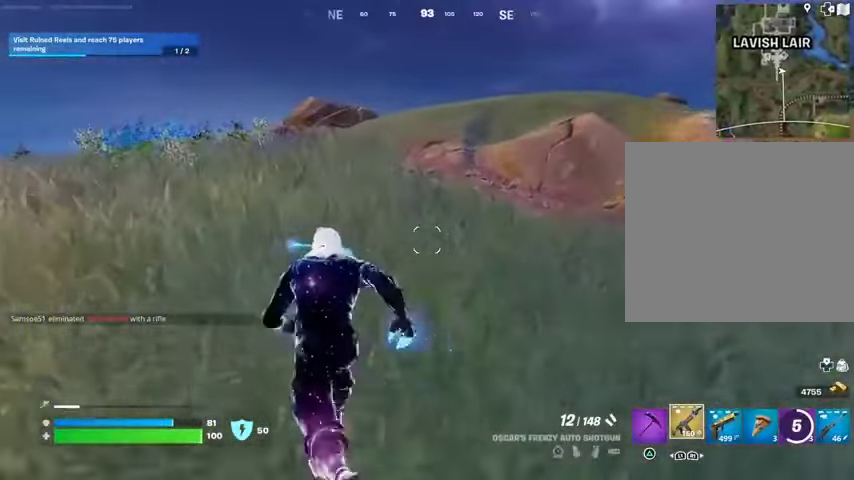
{"buttons": [], "left_stick": "up-left", "right_stick": "center", "events": [[33, "right_stick", "right"], [167, "right_stick", "center"]]}
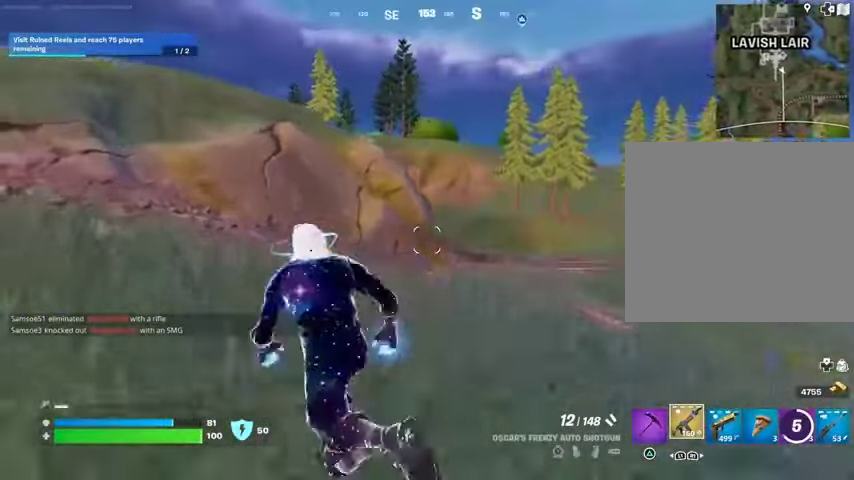
{"buttons": [], "left_stick": "up-right", "right_stick": "center", "events": [[200, "right_stick", "left"], [267, "left_stick", "up"], [367, "left_stick", "up-right"], [367, "right_stick", "center"], [467, "CROSS", "down"], [500, "CROSS", "up"]]}